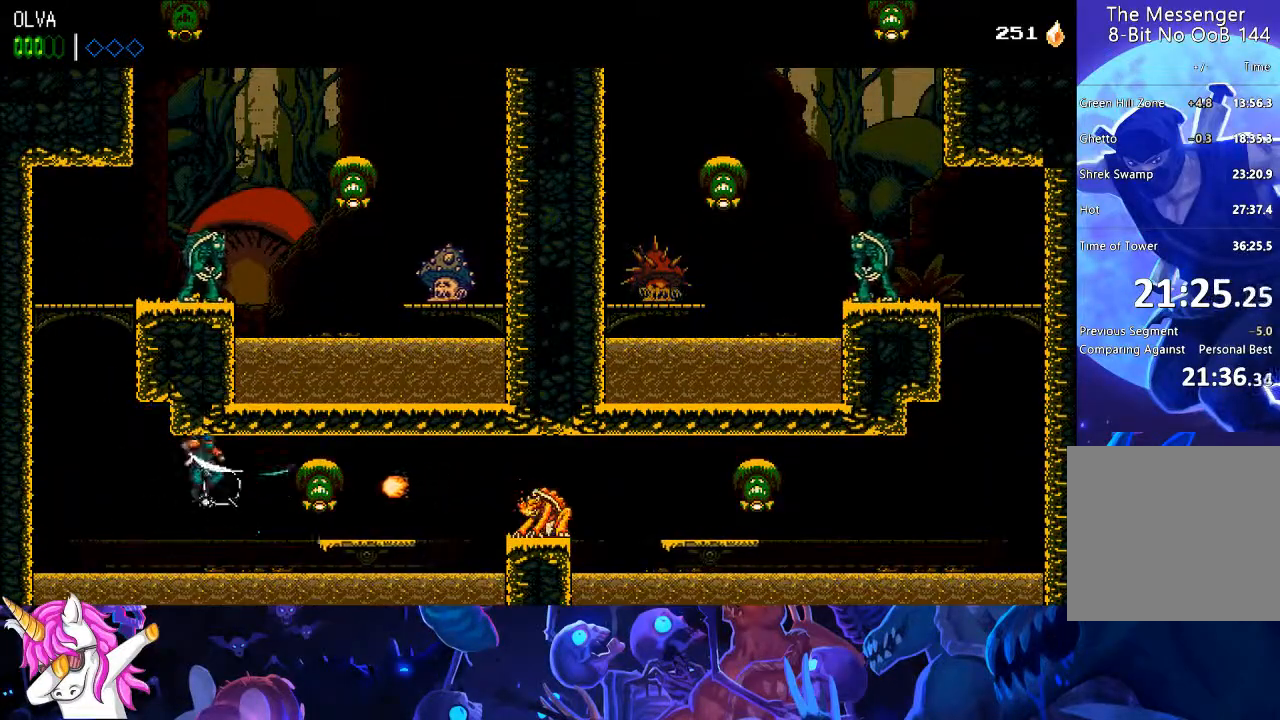
Gameplay with a controller (PlayStation layout); each line is a JSON object with the inputs held at the frame after it. "events" lists button and stick changes between this image and that frame as [ms after this image, input, new state], when the widget could be followed in between.
{"buttons": ["CROSS", "DPAD_RIGHT"], "left_stick": "center", "right_stick": "left", "events": [[50, "CROSS", "down"], [67, "SQUARE", "down"], [100, "right_stick", "left"], [183, "SQUARE", "up"], [200, "CROSS", "up"], [300, "CROSS", "down"], [317, "SQUARE", "down"], [450, "SQUARE", "up"]]}
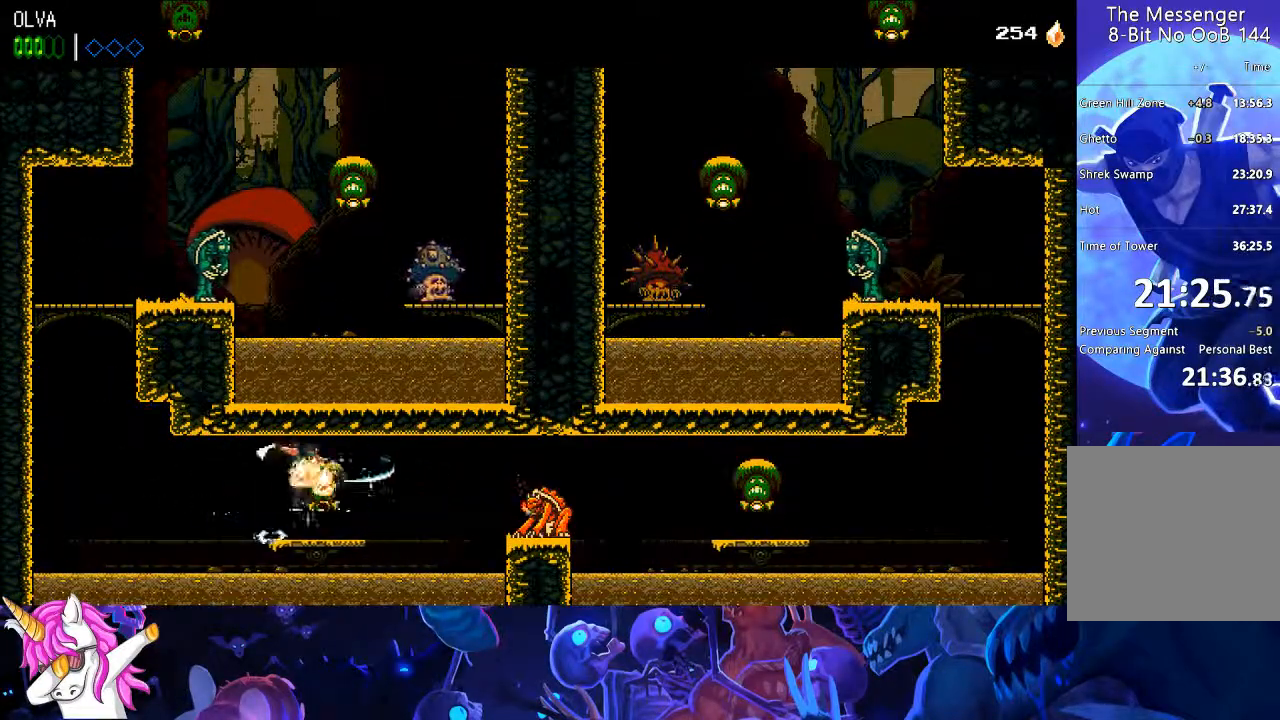
{"buttons": ["DPAD_RIGHT"], "left_stick": "center", "right_stick": "up-left", "events": [[50, "SQUARE", "down"], [133, "right_stick", "up-left"], [167, "SQUARE", "up"], [183, "CROSS", "up"], [267, "CROSS", "down"], [283, "SQUARE", "down"], [467, "CROSS", "up"], [467, "SQUARE", "up"]]}
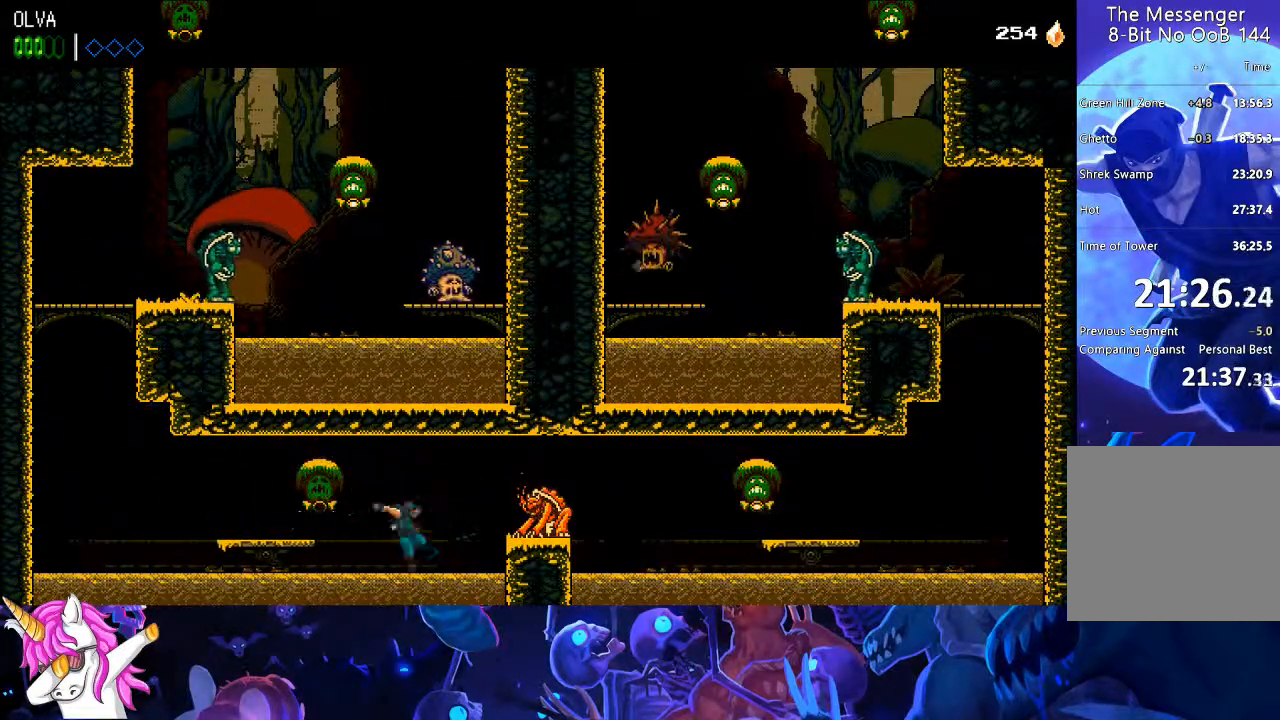
{"buttons": ["DPAD_RIGHT"], "left_stick": "center", "right_stick": "up", "events": [[67, "CROSS", "down"], [117, "SQUARE", "down"], [250, "right_stick", "up"], [300, "SQUARE", "up"], [317, "CROSS", "up"]]}
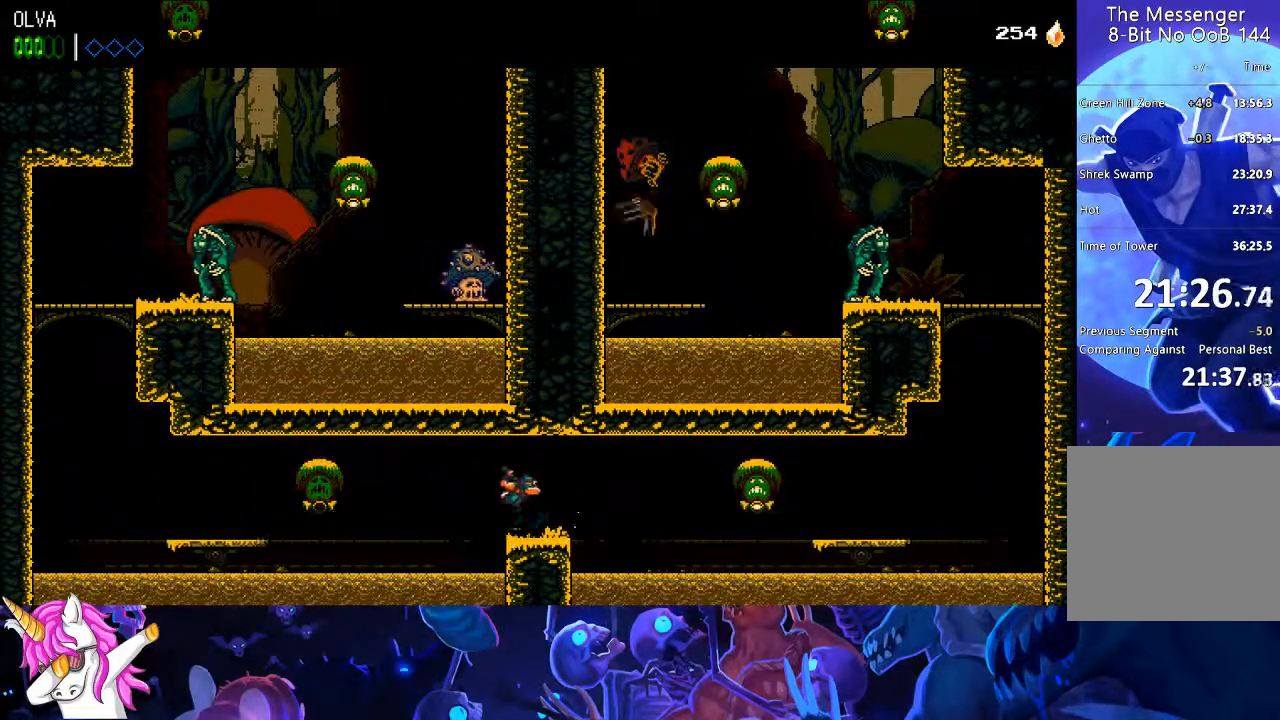
{"buttons": ["DPAD_RIGHT"], "left_stick": "center", "right_stick": "up", "events": [[267, "CROSS", "down"], [400, "CROSS", "up"]]}
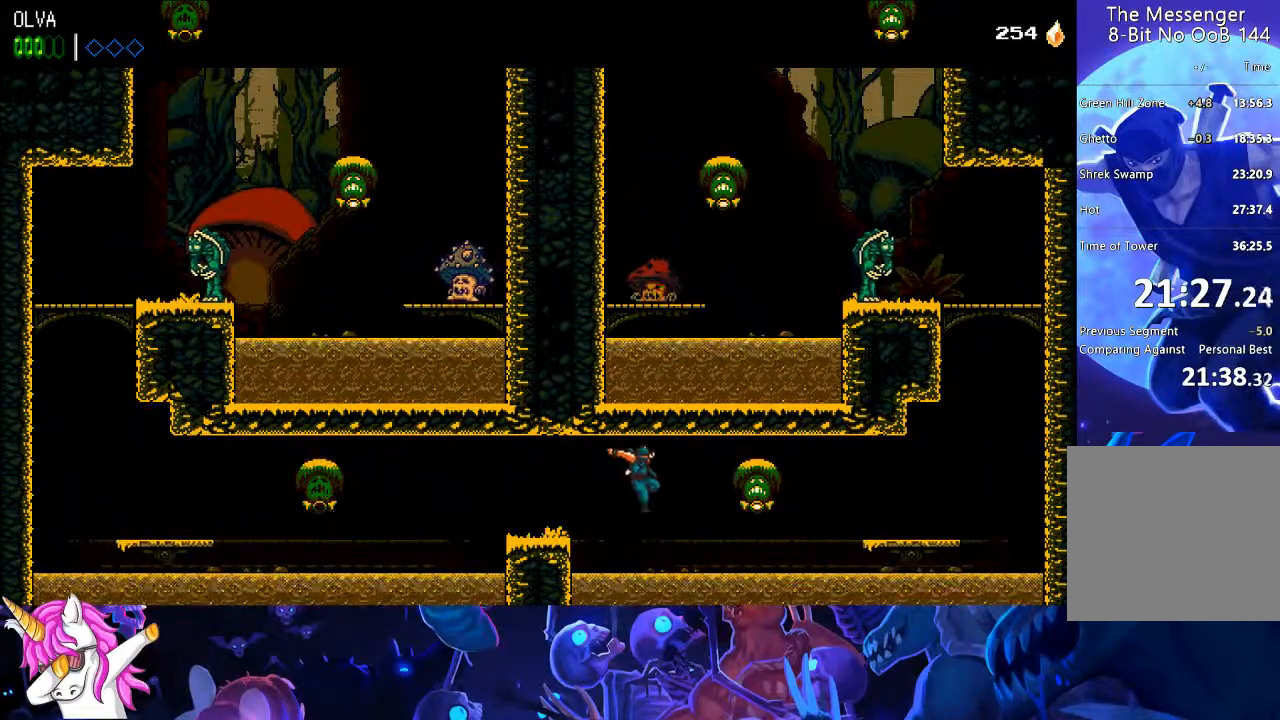
{"buttons": ["CROSS", "SQUARE", "DPAD_RIGHT"], "left_stick": "center", "right_stick": "center", "events": [[83, "CROSS", "down"], [117, "SQUARE", "down"], [250, "right_stick", "center"], [300, "SQUARE", "up"], [333, "CROSS", "up"], [433, "CROSS", "down"], [467, "SQUARE", "down"]]}
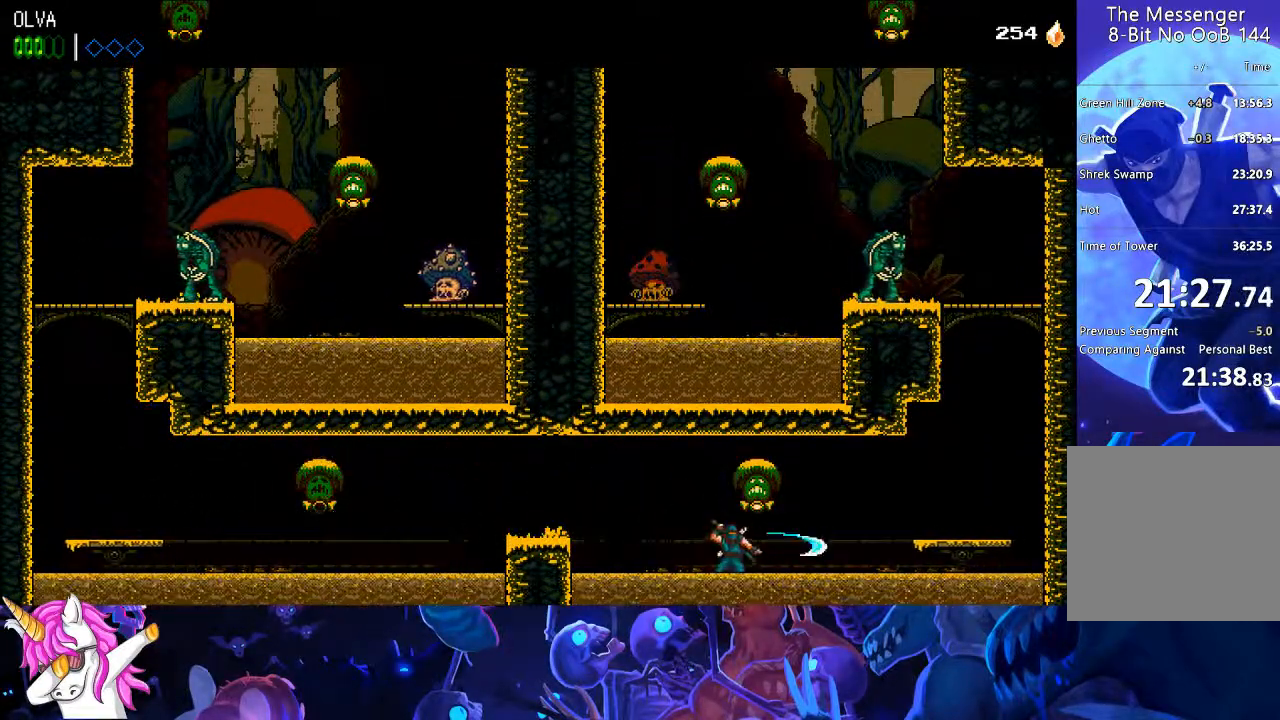
{"buttons": ["CROSS", "DPAD_RIGHT"], "left_stick": "center", "right_stick": "center", "events": [[200, "SQUARE", "up"], [233, "CROSS", "up"], [300, "CROSS", "down"], [350, "SQUARE", "down"], [500, "SQUARE", "up"]]}
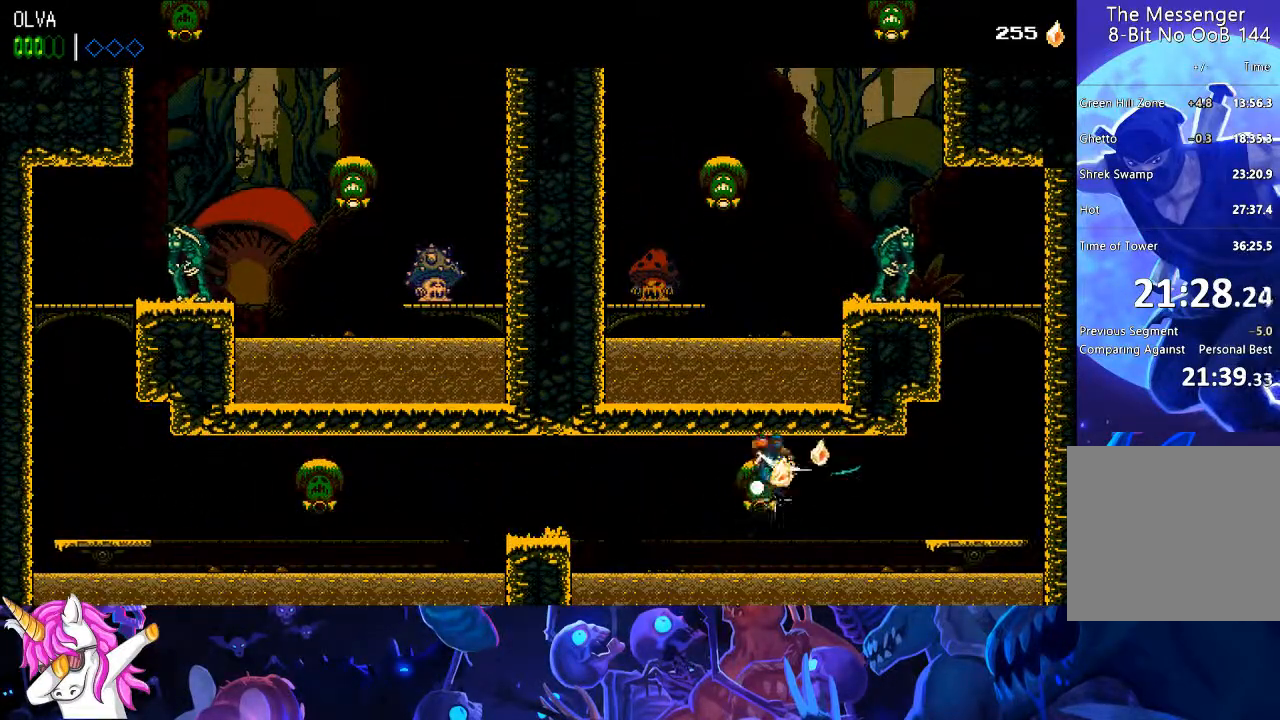
{"buttons": ["CROSS", "SQUARE", "DPAD_RIGHT"], "left_stick": "center", "right_stick": "center", "events": [[117, "SQUARE", "down"], [283, "SQUARE", "up"], [317, "CROSS", "up"], [367, "CROSS", "down"], [400, "SQUARE", "down"]]}
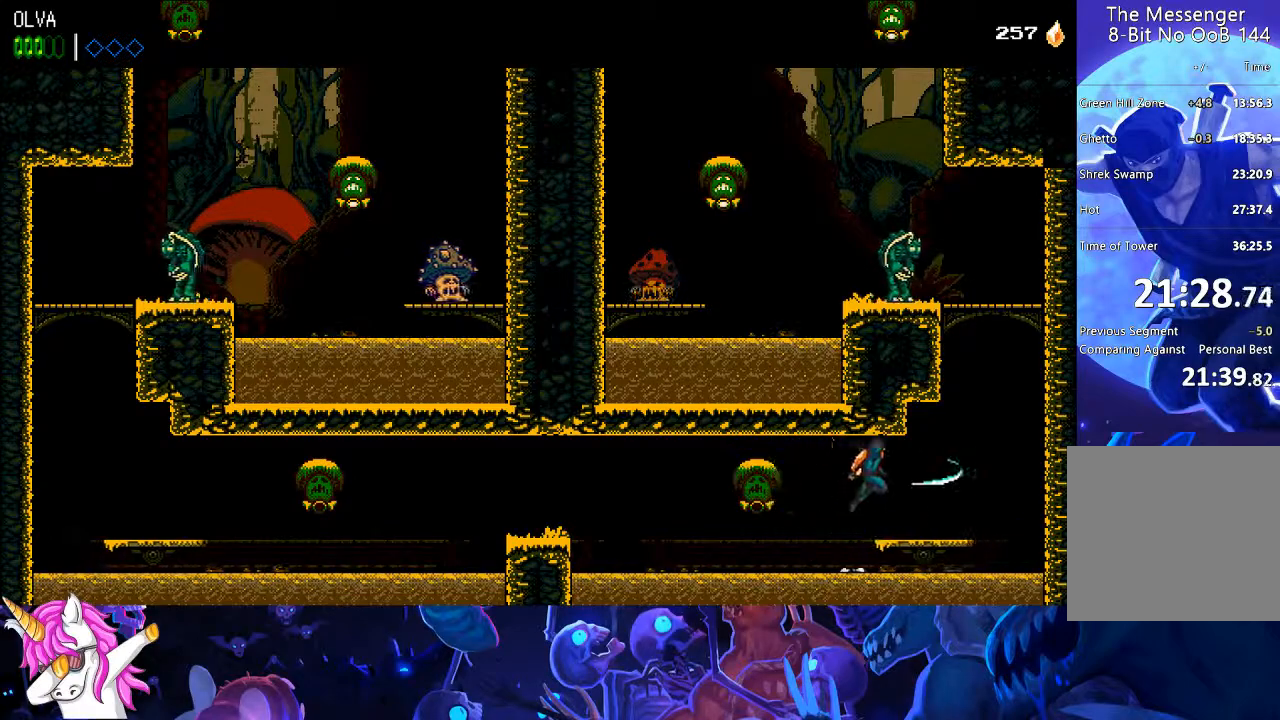
{"buttons": ["CROSS", "DPAD_RIGHT"], "left_stick": "center", "right_stick": "center", "events": [[50, "SQUARE", "up"], [83, "CROSS", "up"], [333, "CROSS", "down"]]}
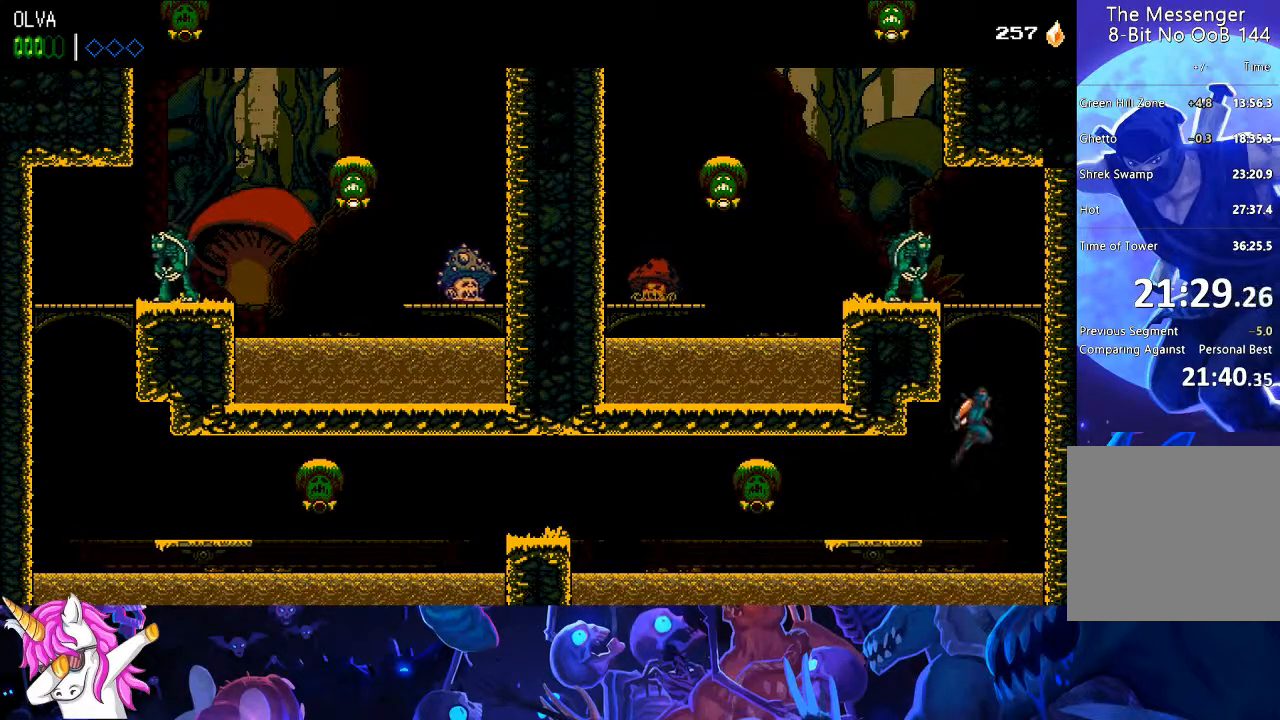
{"buttons": ["DPAD_LEFT"], "left_stick": "center", "right_stick": "up", "events": [[83, "CROSS", "up"], [200, "CROSS", "down"], [217, "DPAD_RIGHT", "up"], [267, "DPAD_LEFT", "down"], [350, "SQUARE", "down"], [367, "right_stick", "up"], [467, "SQUARE", "up"], [483, "CROSS", "up"]]}
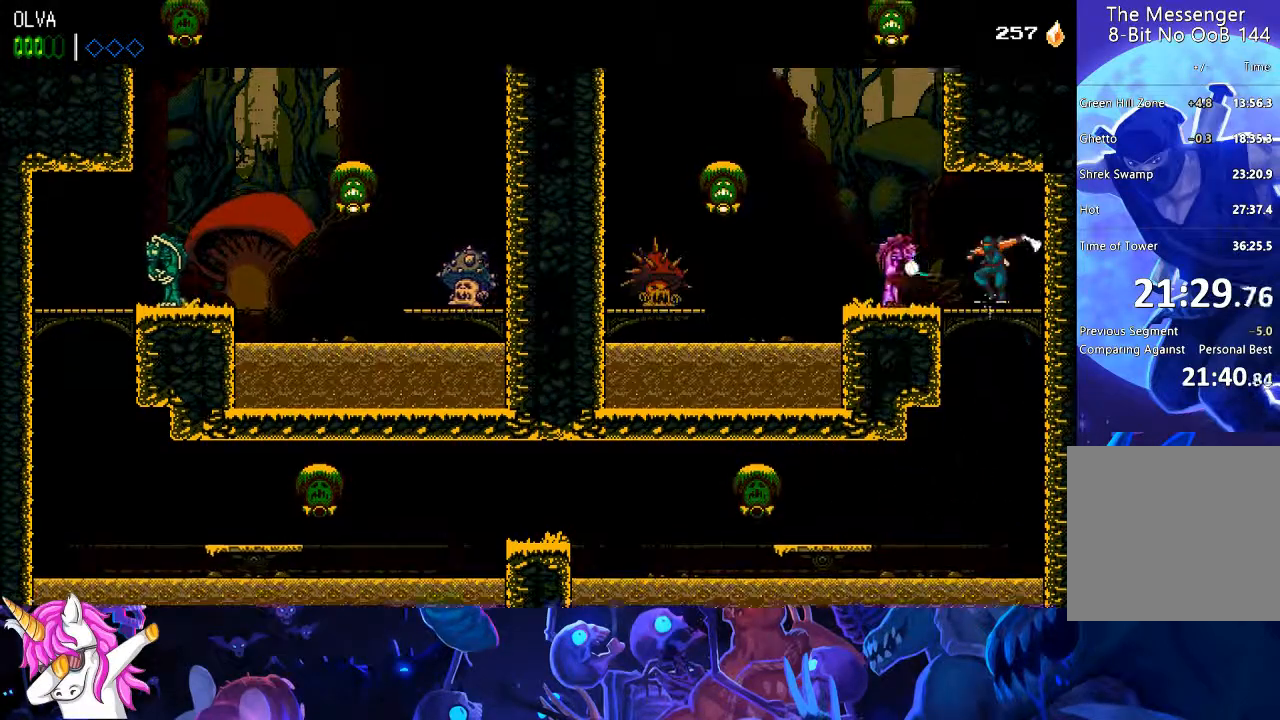
{"buttons": ["DPAD_LEFT"], "left_stick": "center", "right_stick": "center"}
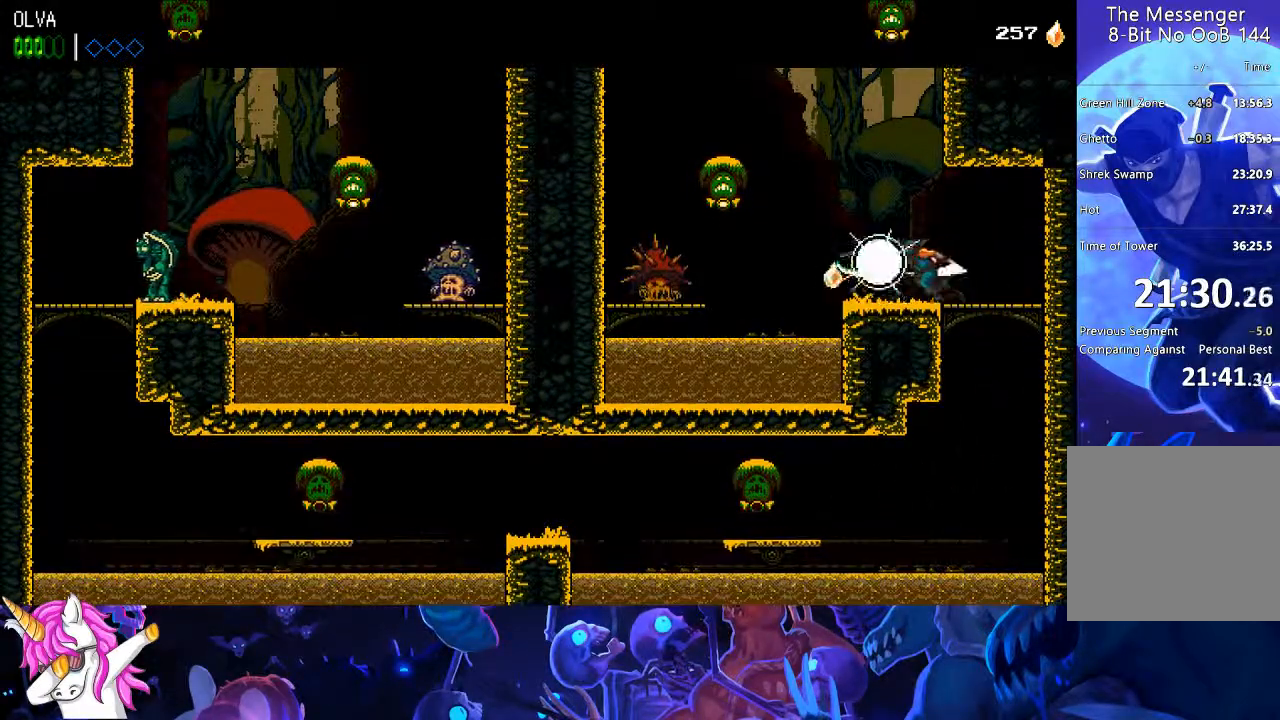
{"buttons": ["DPAD_RIGHT"], "left_stick": "center", "right_stick": "left", "events": [[83, "CROSS", "down"], [183, "DPAD_LEFT", "up"], [250, "DPAD_RIGHT", "down"], [250, "right_stick", "left"], [467, "CROSS", "up"]]}
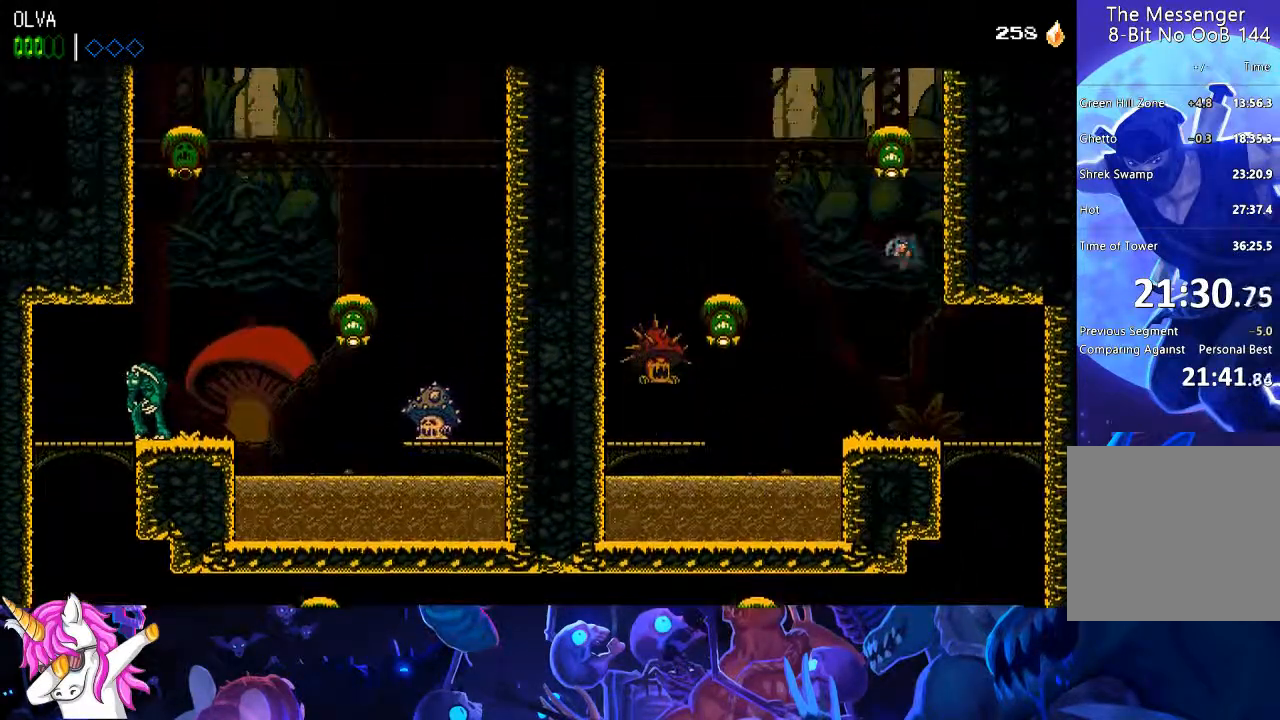
{"buttons": ["CROSS", "DPAD_RIGHT"], "left_stick": "center", "right_stick": "left", "events": [[83, "CROSS", "down"], [250, "CROSS", "up"], [467, "CROSS", "down"]]}